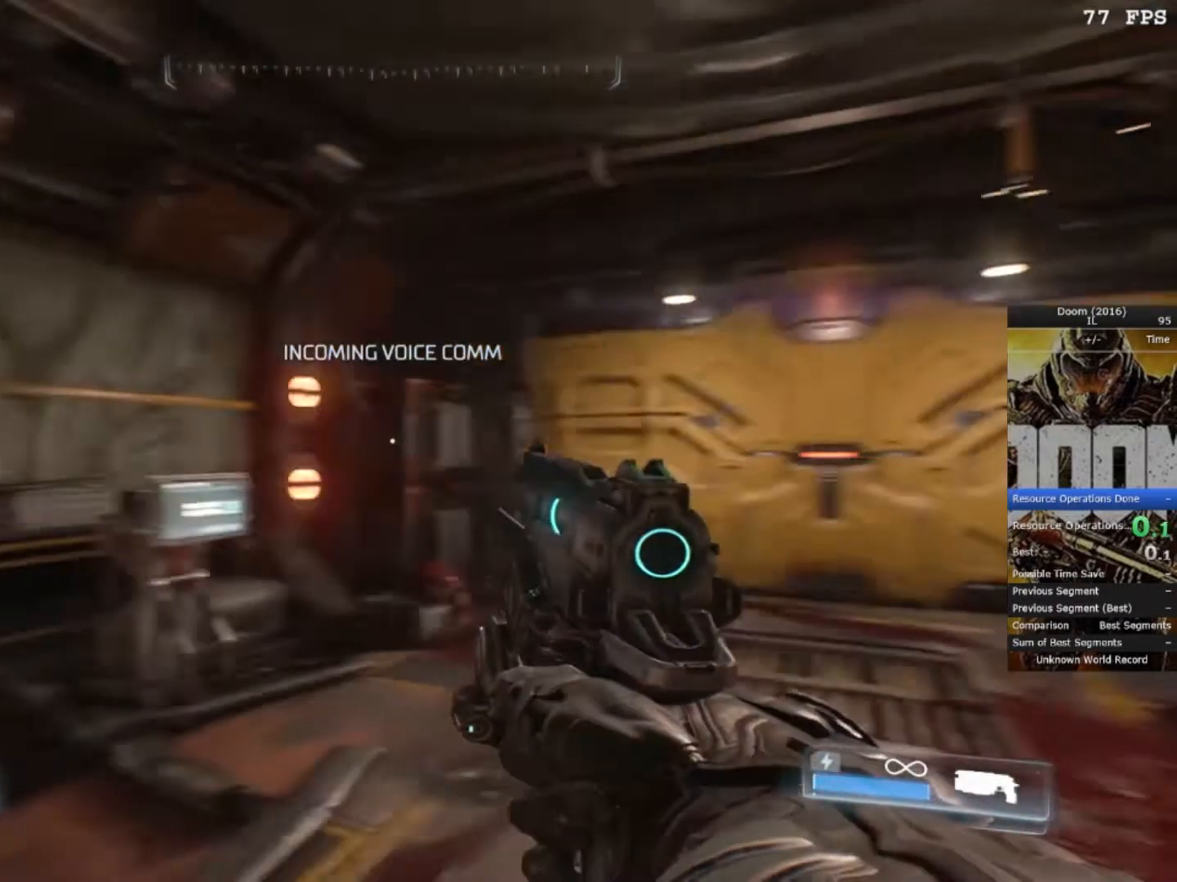
Gameplay with keyboard and mouse; each line is a JSON object with the keys and mouse buttons held at the frame after it. "events" lists presses ("down") and releases ("up") of "1", "2", "3", "4", "5", "a", "alt", "c", "ctrl", "d", "e", "f", "q", "r", "s", "shift", "space", "tab", "v", "w", "x", "z", "mouse_left", "mouse_middle", "mouse_right", "mouse_wheel_up" and "mouse_wheel_down" between this image and that frame as [ms after this image, input, new state], when the widget could be followed in between. "mouse_left", "mouse_middle", "mouse_right", "mouse_wheel_up", "mouse_wheel_down" = the "left", "middle", "right", "wheel_up", "wheel_down" buttons of the "mouse" list. No other keys are recorded. Mouse movement is not recorded.
{"keys": ["w"], "mouse": [], "events": [[267, "w", "down"]]}
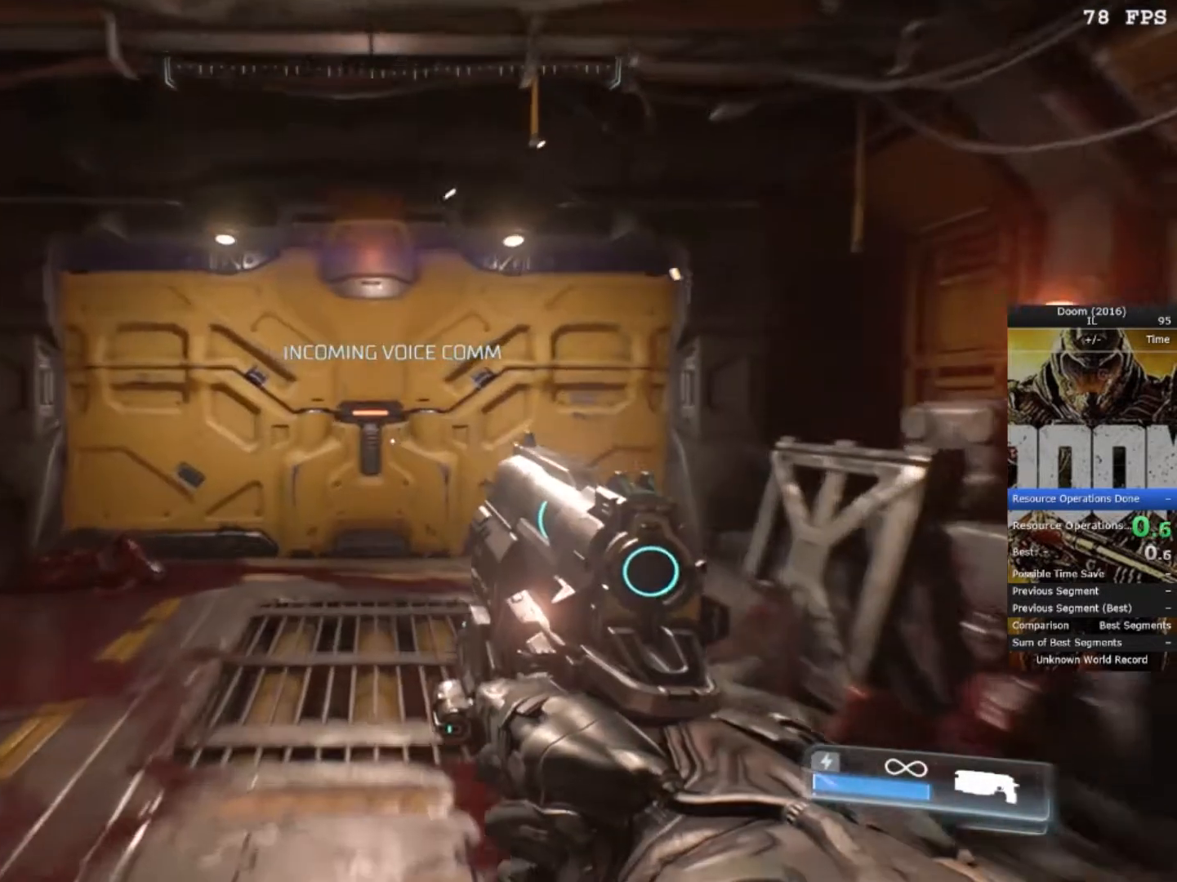
{"keys": ["w"], "mouse": [], "events": []}
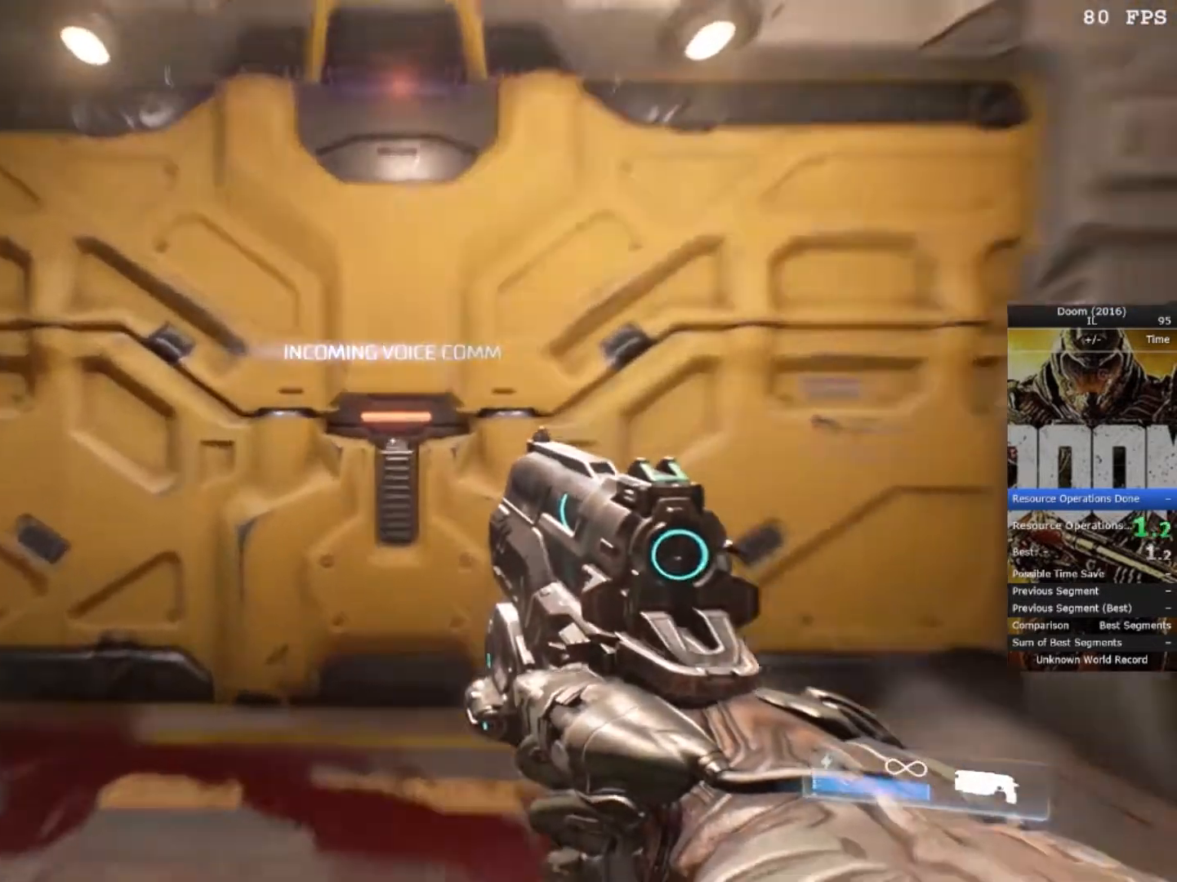
{"keys": [], "mouse": [], "events": [[217, "mouse_left", "down"], [217, "w", "up"], [367, "mouse_left", "up"]]}
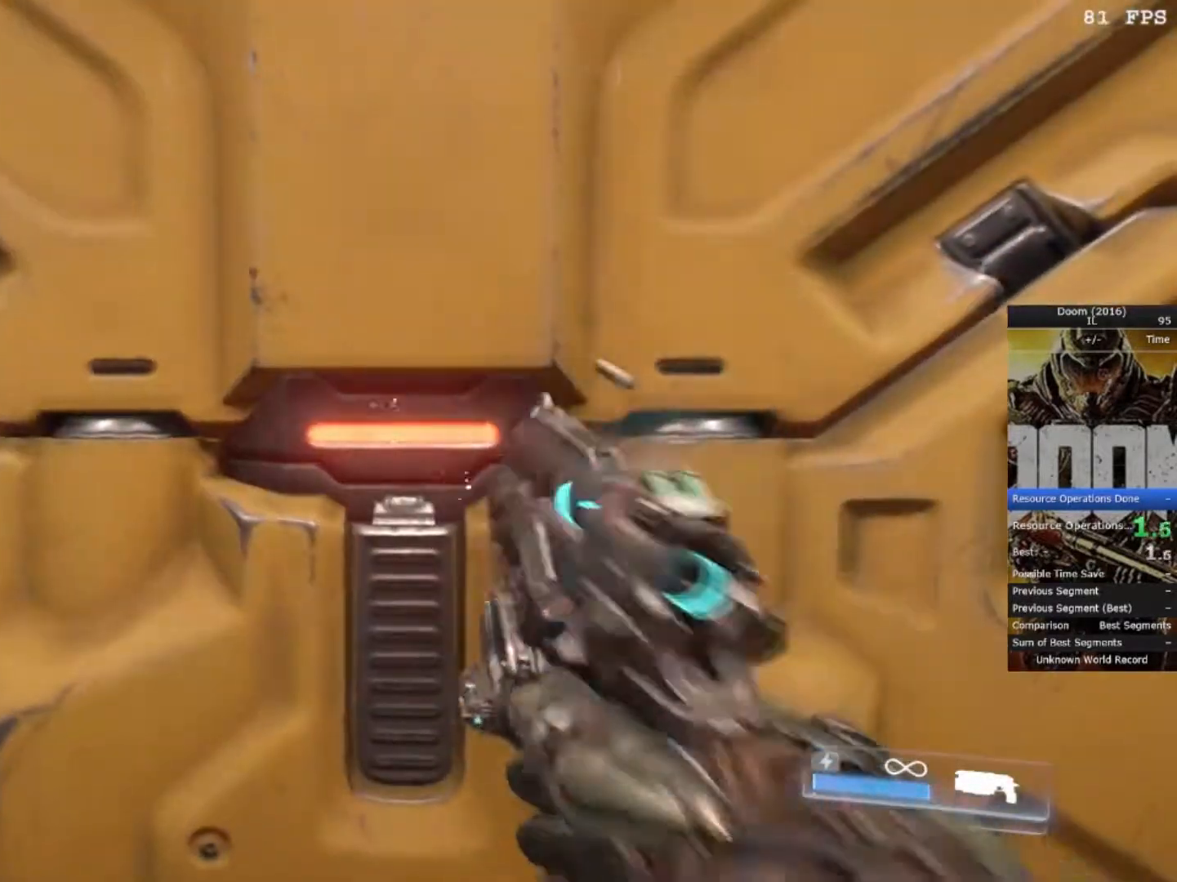
{"keys": [], "mouse": [], "events": []}
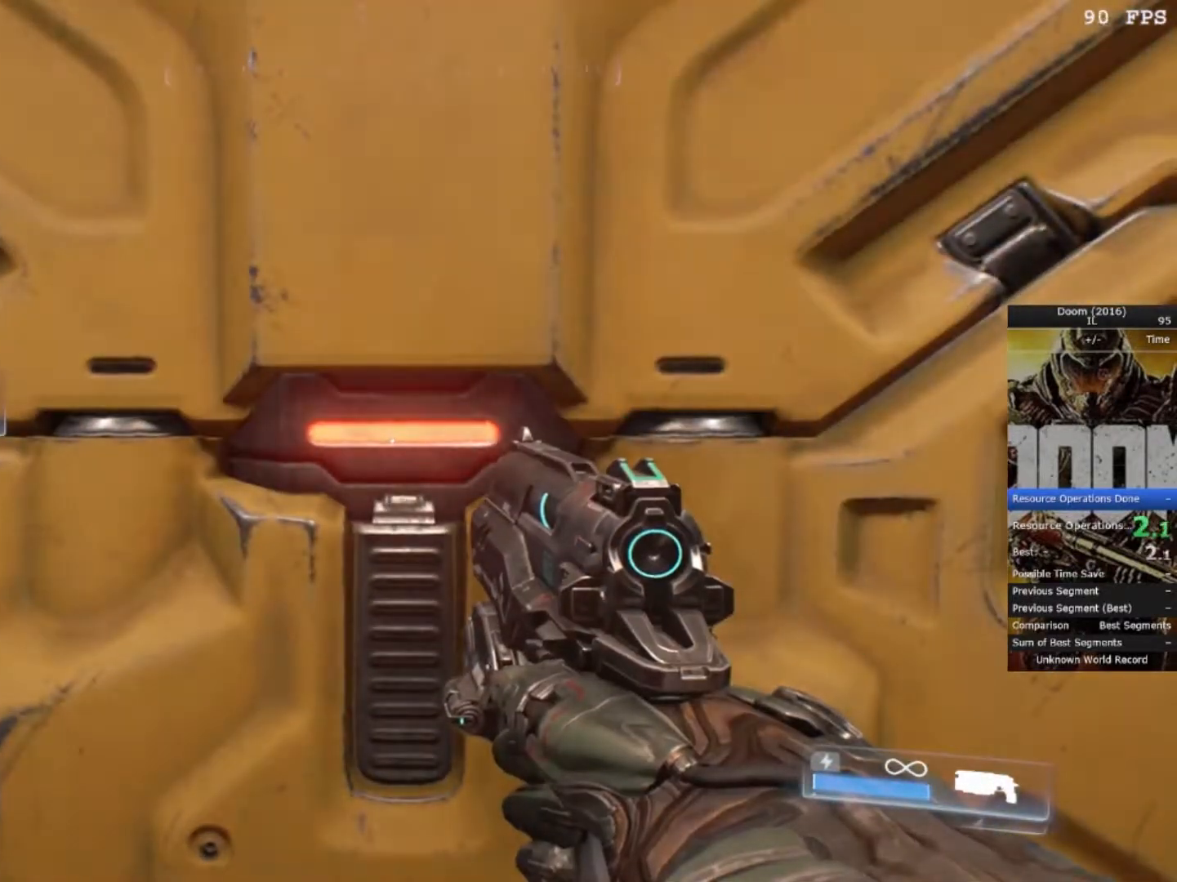
{"keys": [], "mouse": [], "events": [[383, "mouse_left", "down"], [450, "mouse_left", "up"]]}
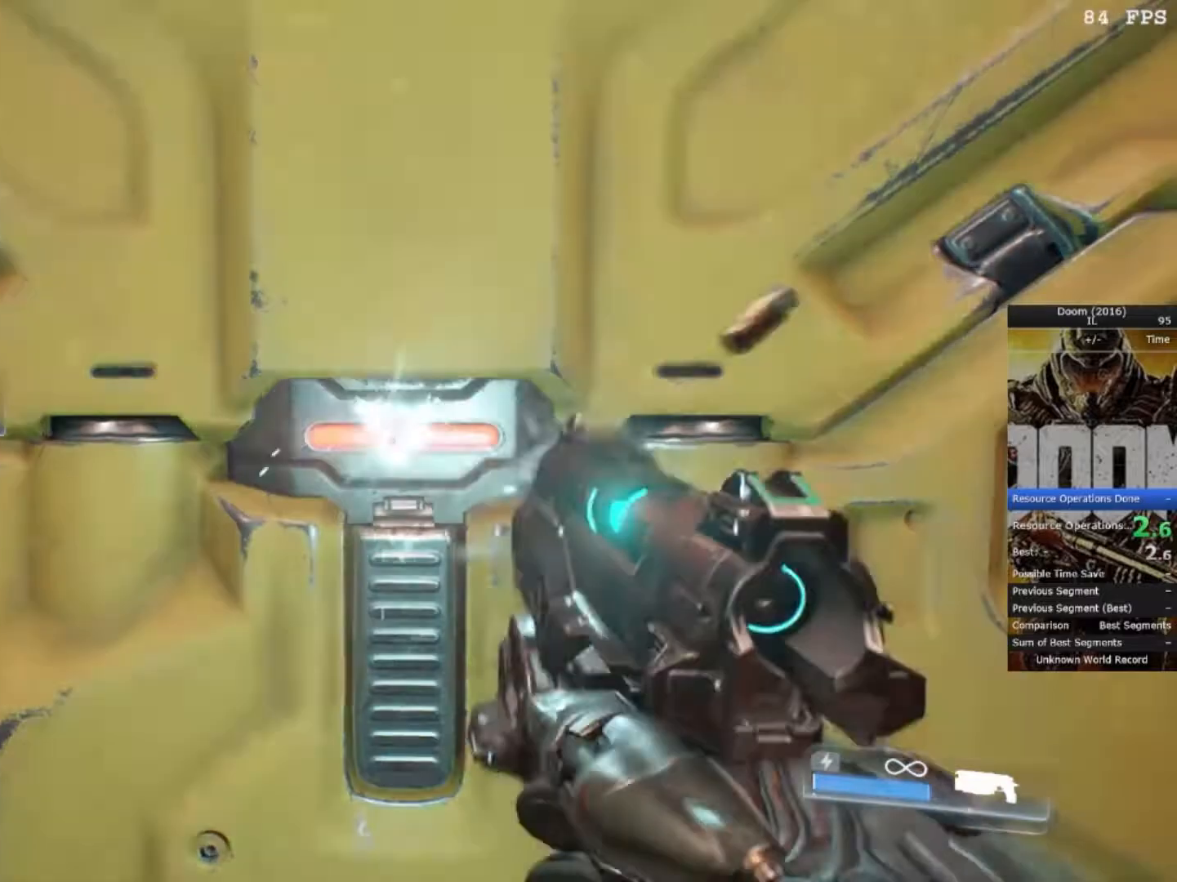
{"keys": [], "mouse": [], "events": [[50, "mouse_left", "down"], [167, "mouse_left", "up"], [200, "mouse_left", "down"], [300, "mouse_left", "up"], [367, "mouse_left", "down"], [417, "mouse_left", "up"]]}
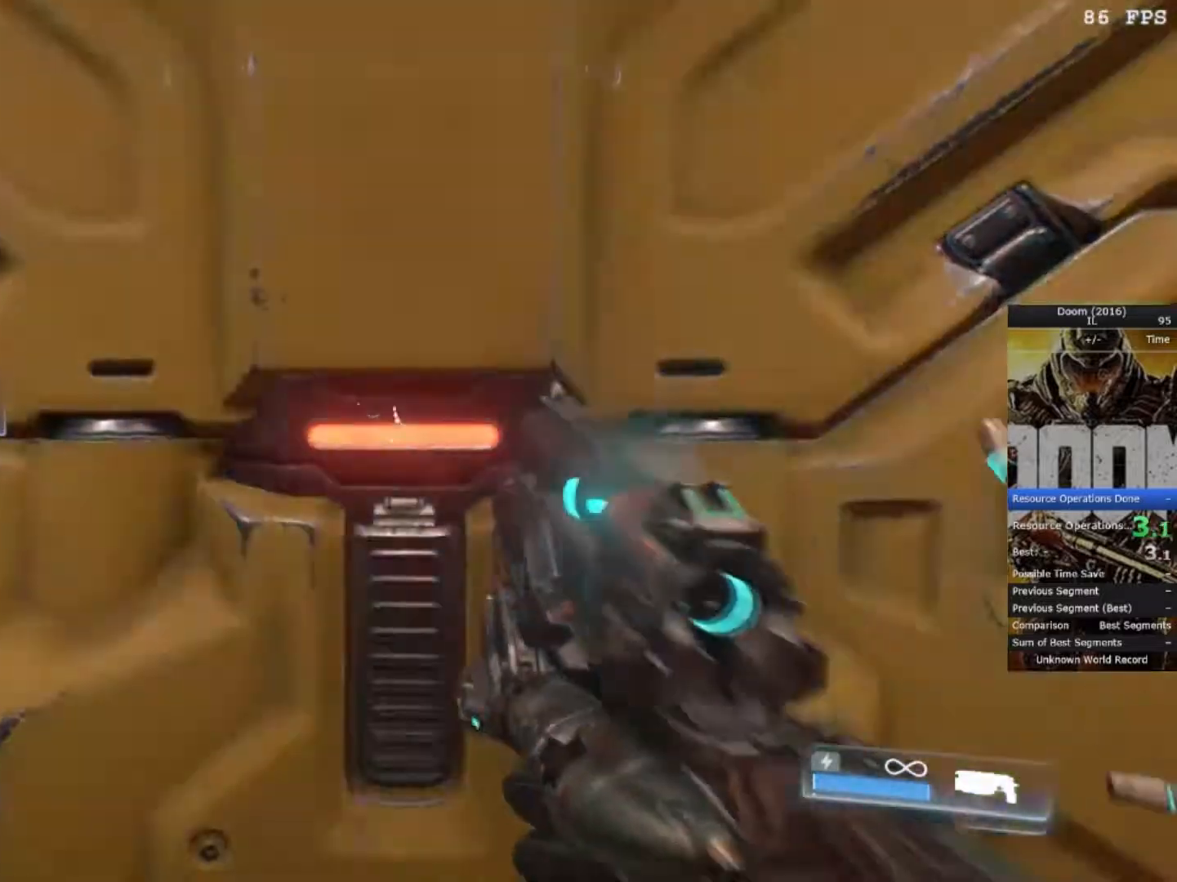
{"keys": [], "mouse": [], "events": [[17, "mouse_left", "down"], [67, "mouse_left", "up"], [117, "mouse_left", "down"], [200, "mouse_left", "up"]]}
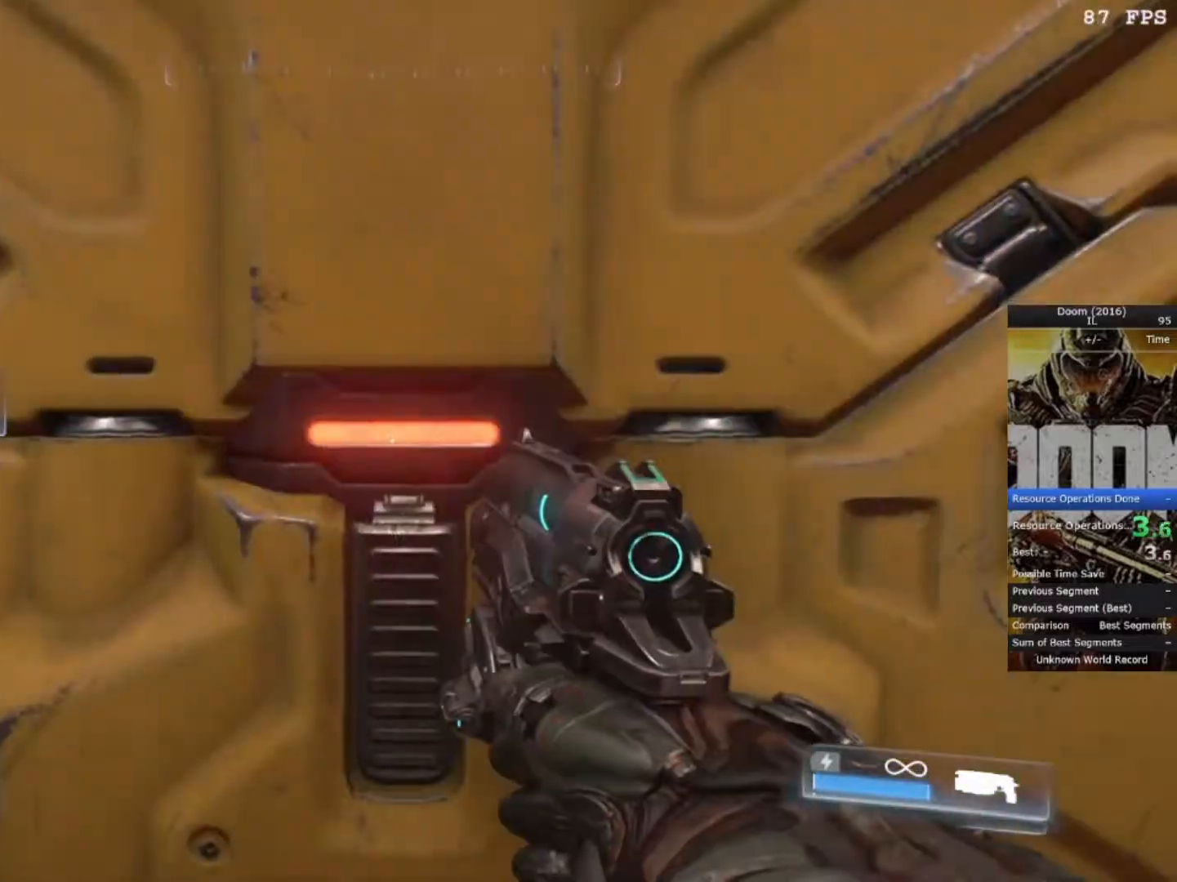
{"keys": [], "mouse": [], "events": []}
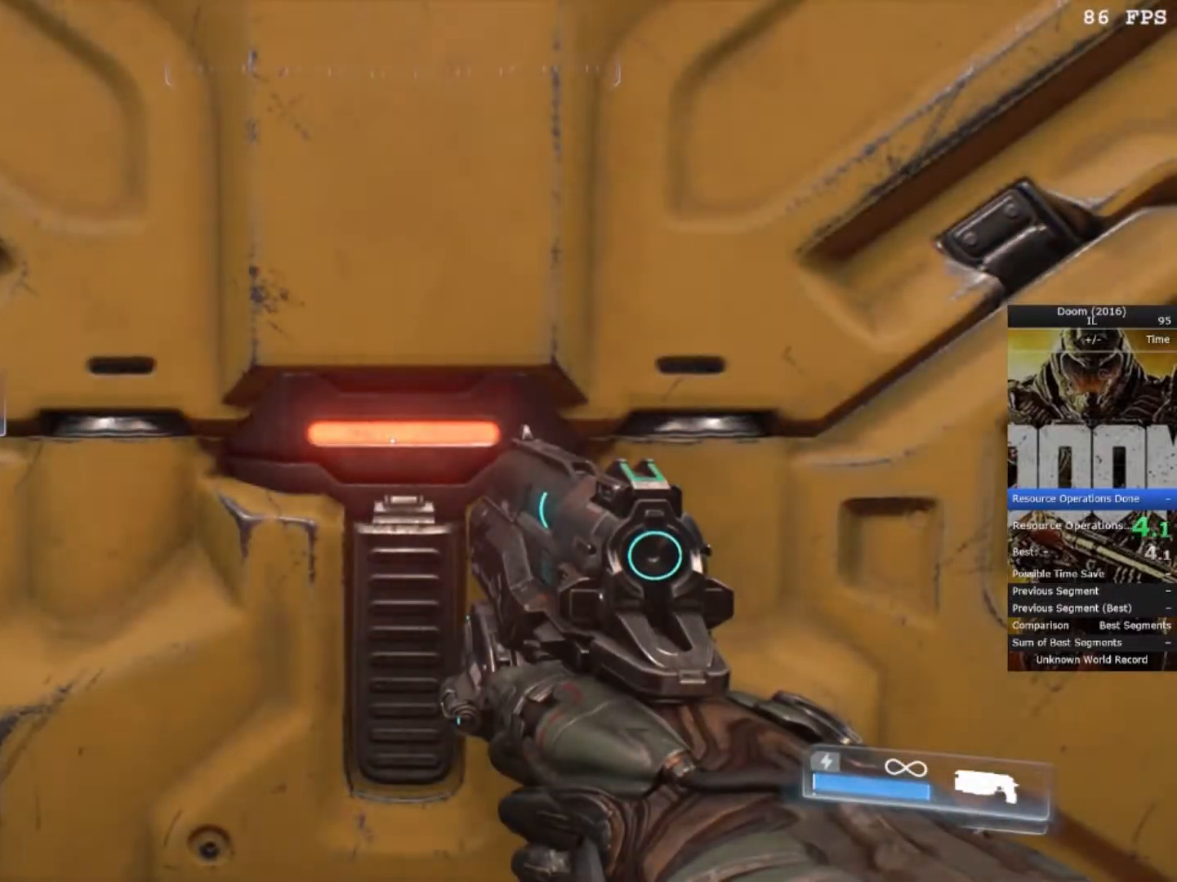
{"keys": [], "mouse": ["left"], "events": [[317, "mouse_left", "down"]]}
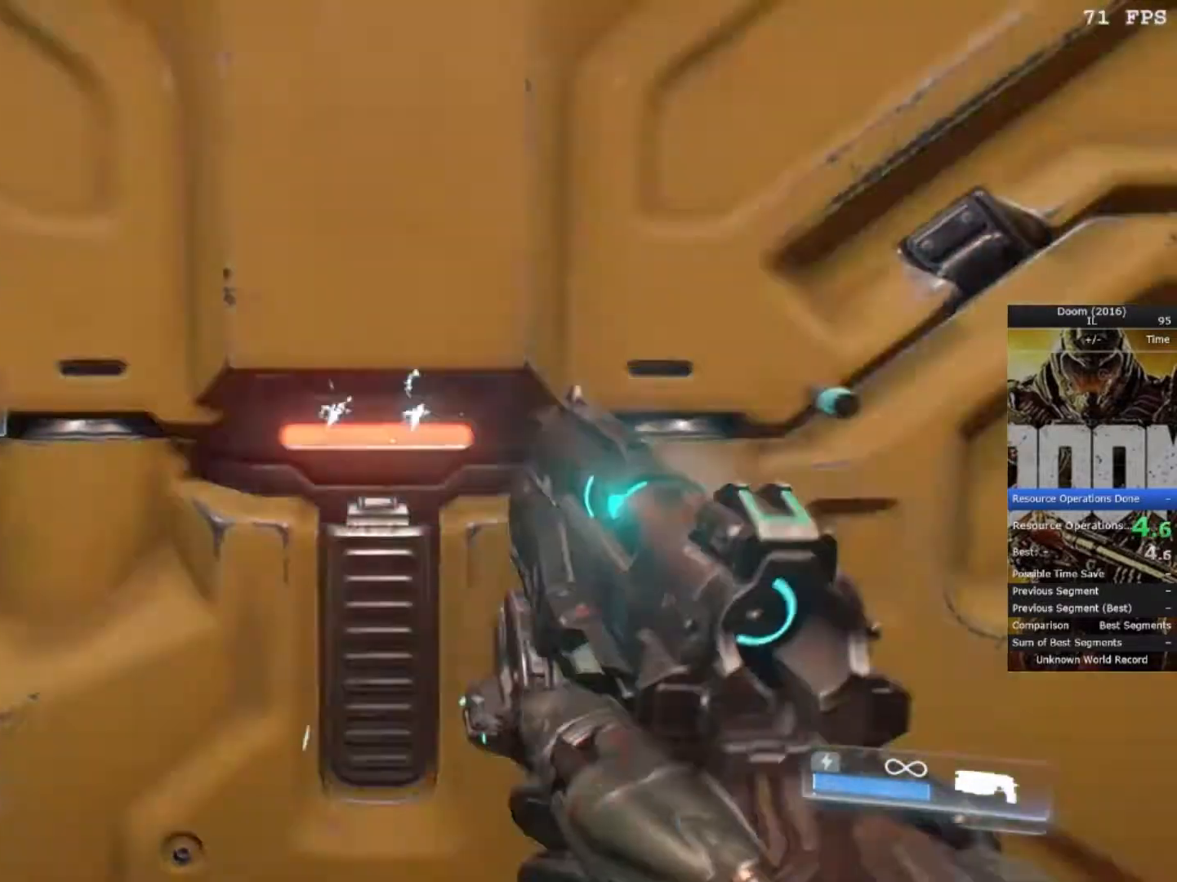
{"keys": [], "mouse": ["left"], "events": [[100, "mouse_left", "up"], [167, "mouse_left", "down"], [250, "mouse_left", "up"], [283, "mouse_left", "down"], [350, "mouse_left", "up"], [417, "mouse_left", "down"]]}
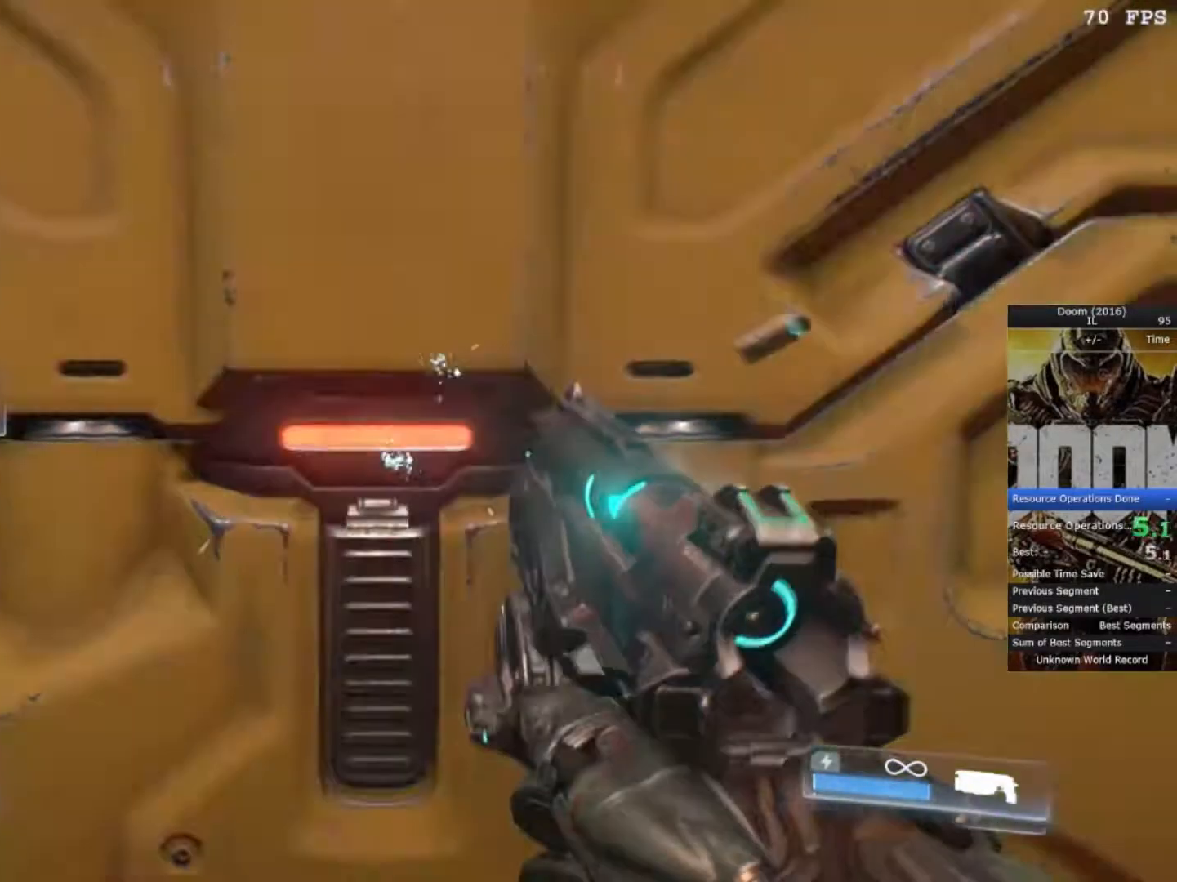
{"keys": [], "mouse": [], "events": [[17, "mouse_left", "up"], [67, "mouse_left", "down"], [150, "mouse_left", "up"], [233, "mouse_left", "down"], [350, "mouse_left", "up"]]}
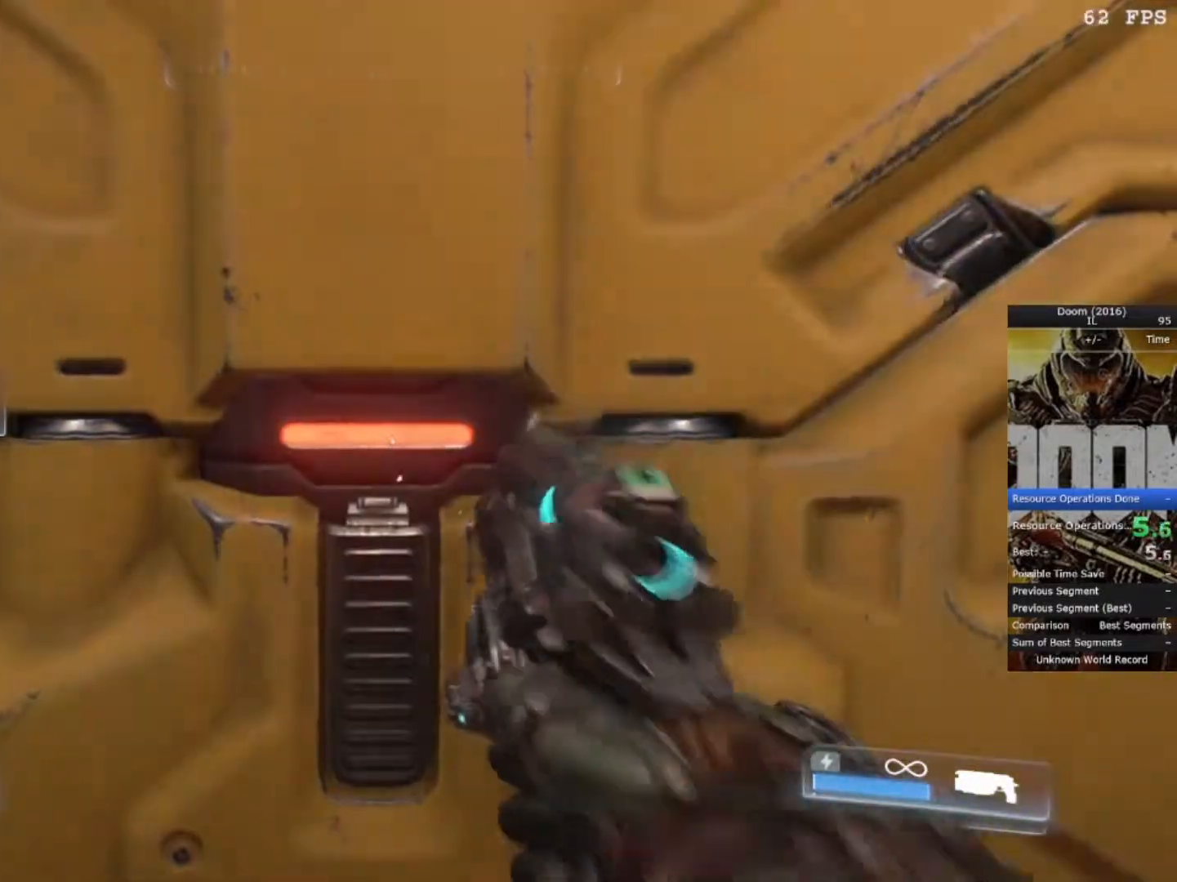
{"keys": [], "mouse": [], "events": []}
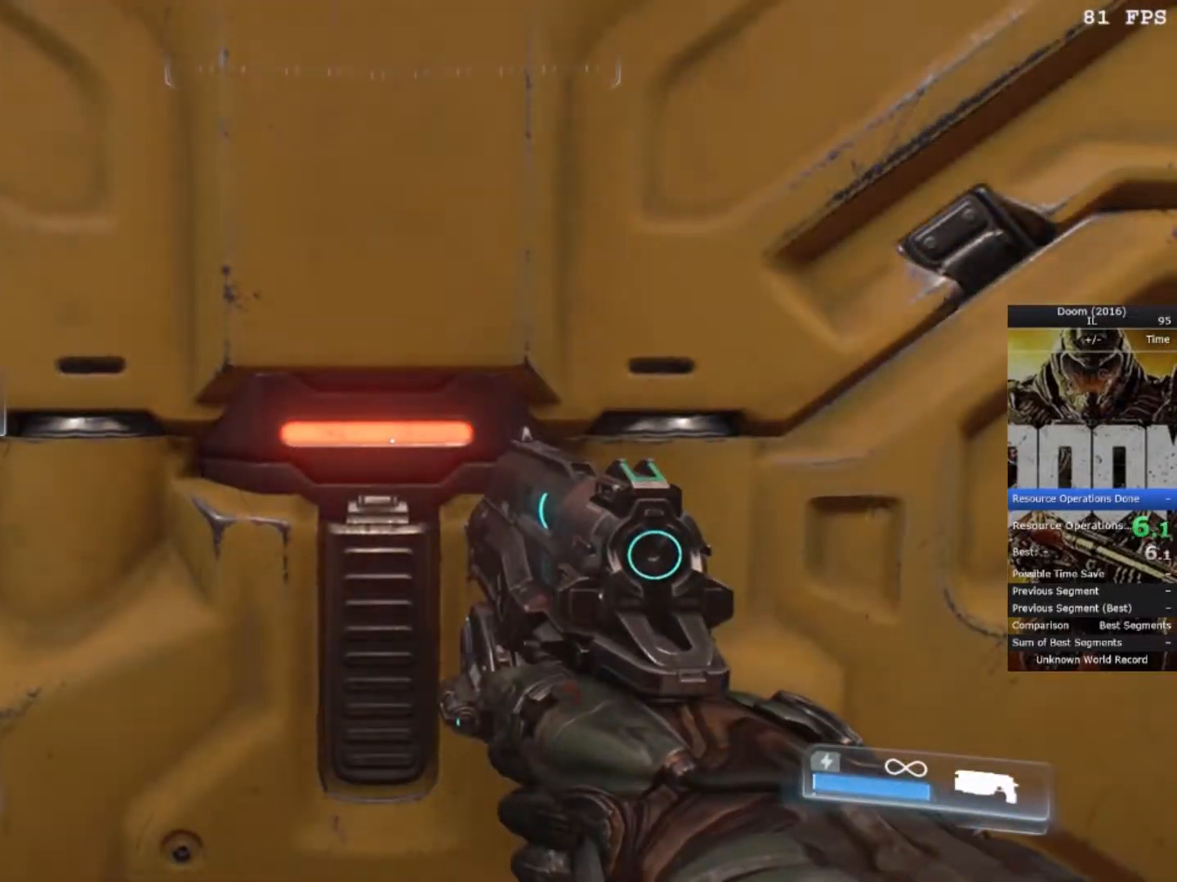
{"keys": [], "mouse": ["left"], "events": [[250, "r", "down"], [433, "mouse_left", "down"], [450, "r", "up"]]}
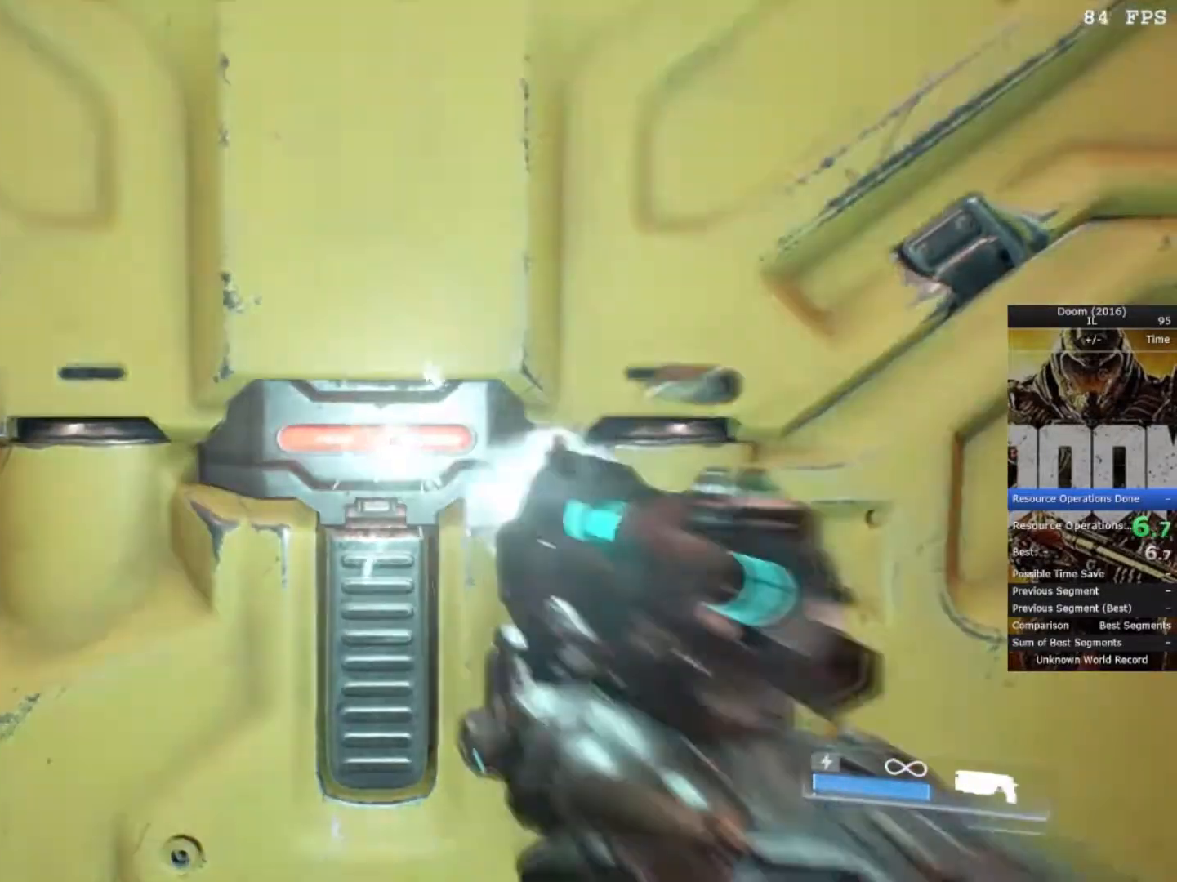
{"keys": [], "mouse": ["left"], "events": [[33, "mouse_left", "up"], [133, "mouse_left", "down"], [217, "mouse_left", "up"], [300, "mouse_left", "down"], [383, "mouse_left", "up"], [483, "mouse_left", "down"]]}
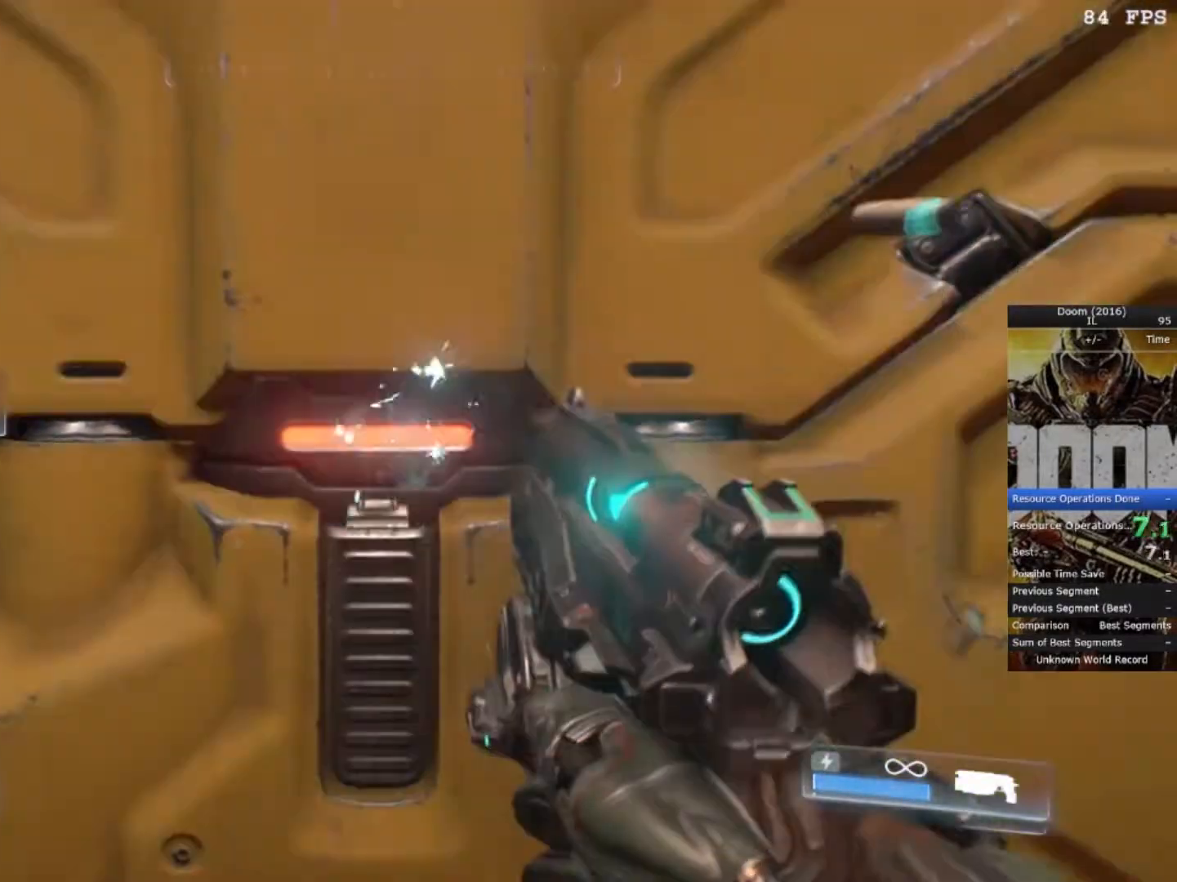
{"keys": [], "mouse": ["left"], "events": [[83, "mouse_left", "up"], [183, "mouse_left", "down"], [250, "mouse_left", "up"], [333, "mouse_left", "down"], [433, "mouse_left", "up"], [467, "mouse_left", "down"]]}
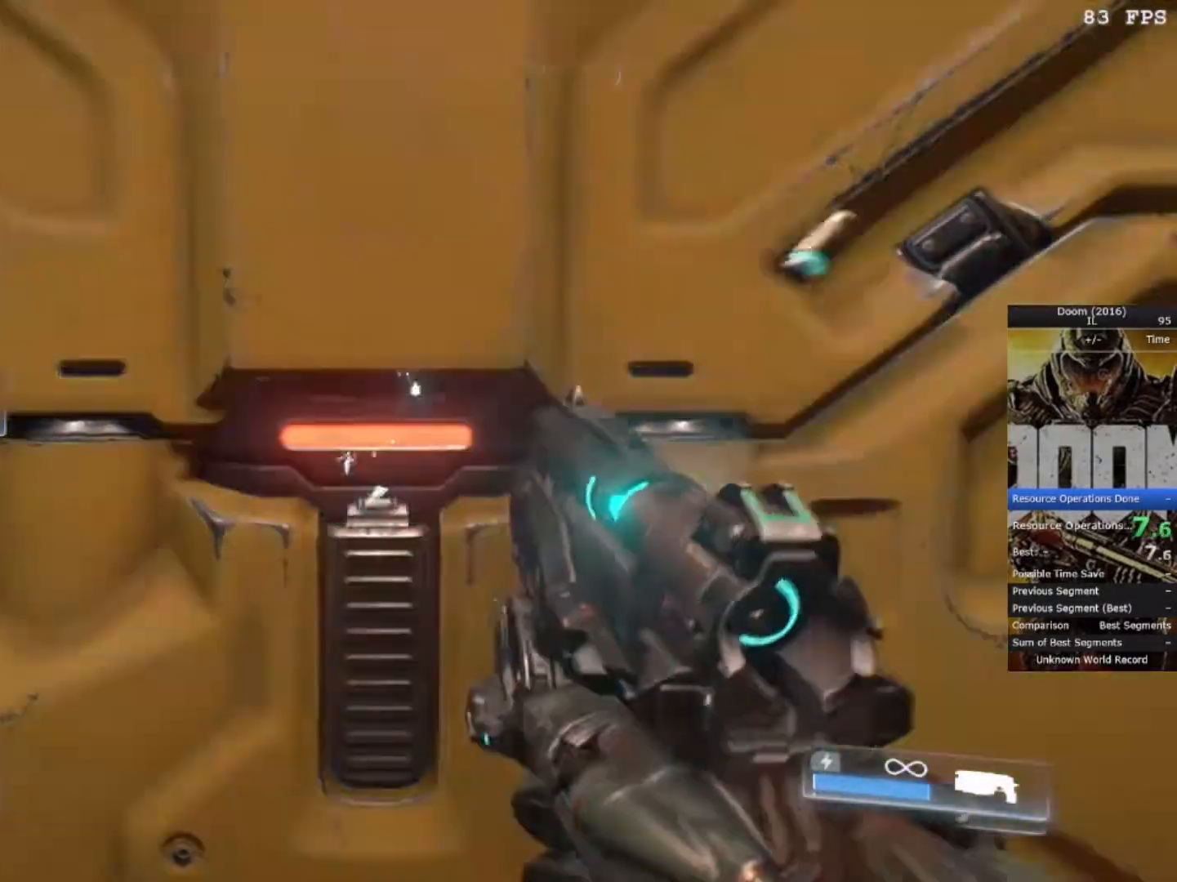
{"keys": [], "mouse": [], "events": [[83, "mouse_left", "up"], [167, "mouse_left", "down"], [267, "mouse_left", "up"]]}
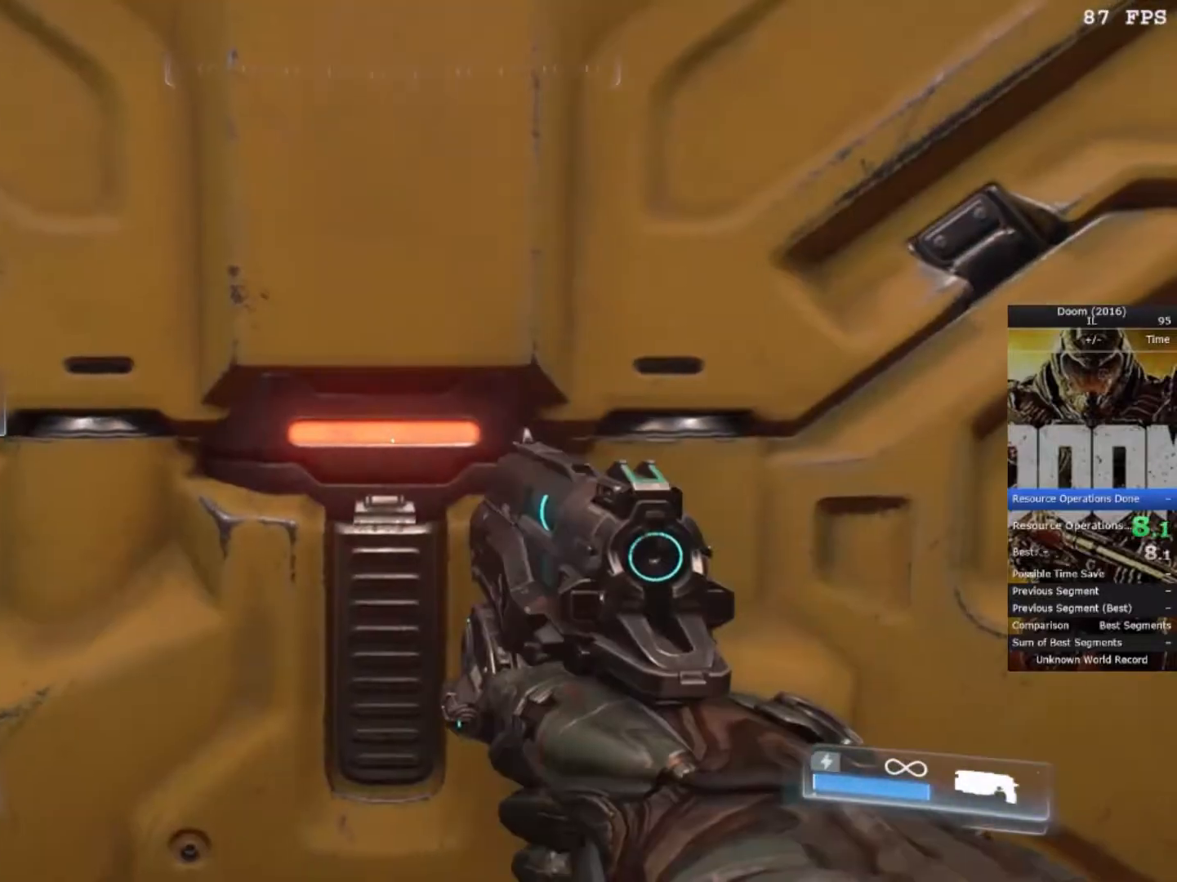
{"keys": [], "mouse": [], "events": [[267, "s", "down"], [450, "s", "up"]]}
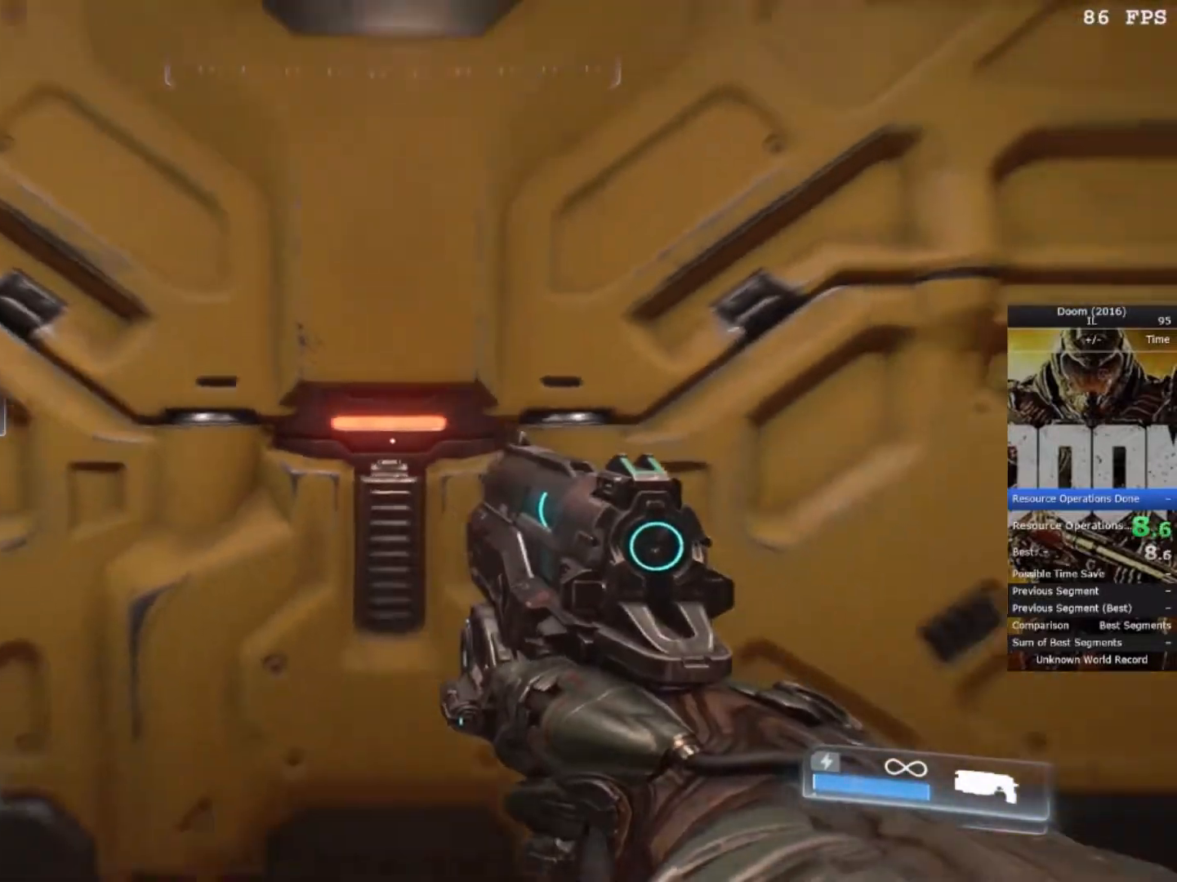
{"keys": ["w"], "mouse": [], "events": [[367, "w", "down"]]}
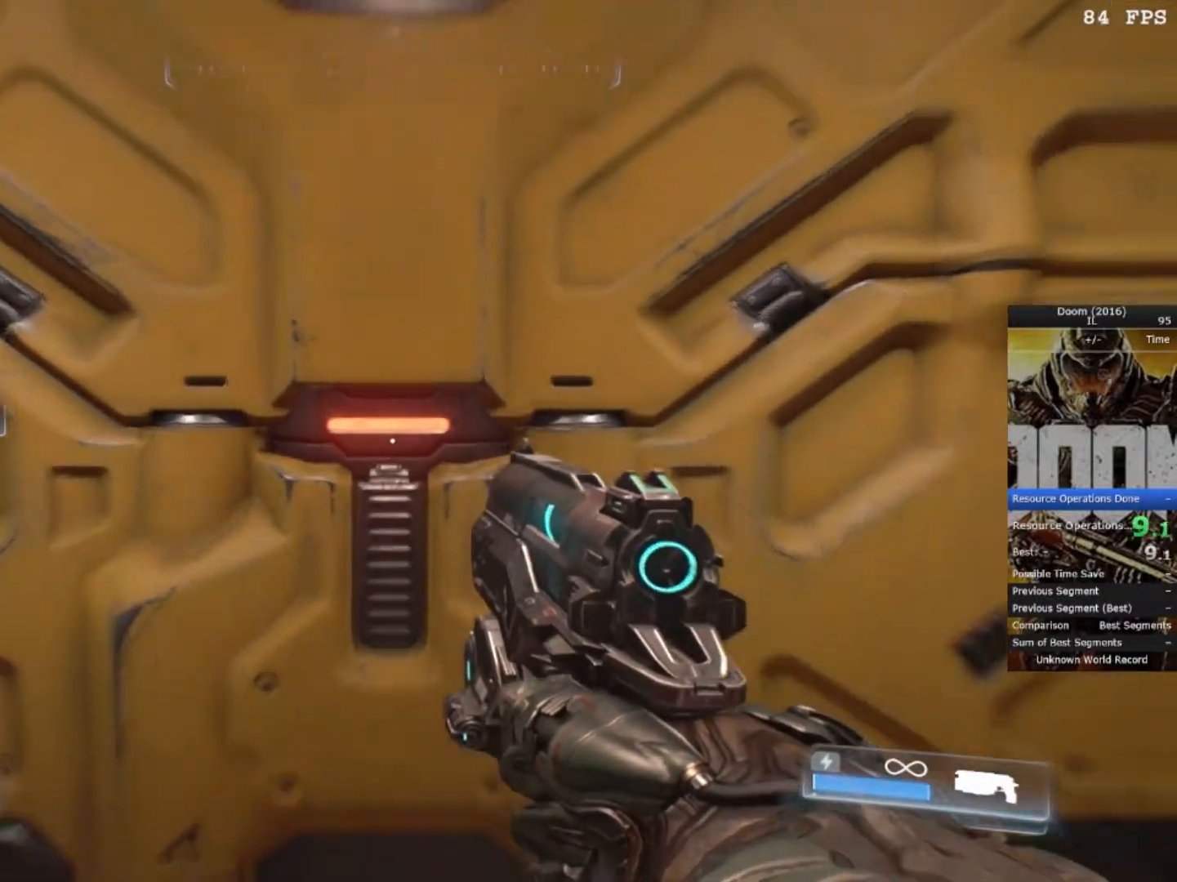
{"keys": ["s"], "mouse": [], "events": [[83, "w", "up"], [150, "mouse_left", "down"], [267, "mouse_left", "up"], [333, "mouse_left", "down"], [450, "mouse_left", "up"], [450, "s", "down"]]}
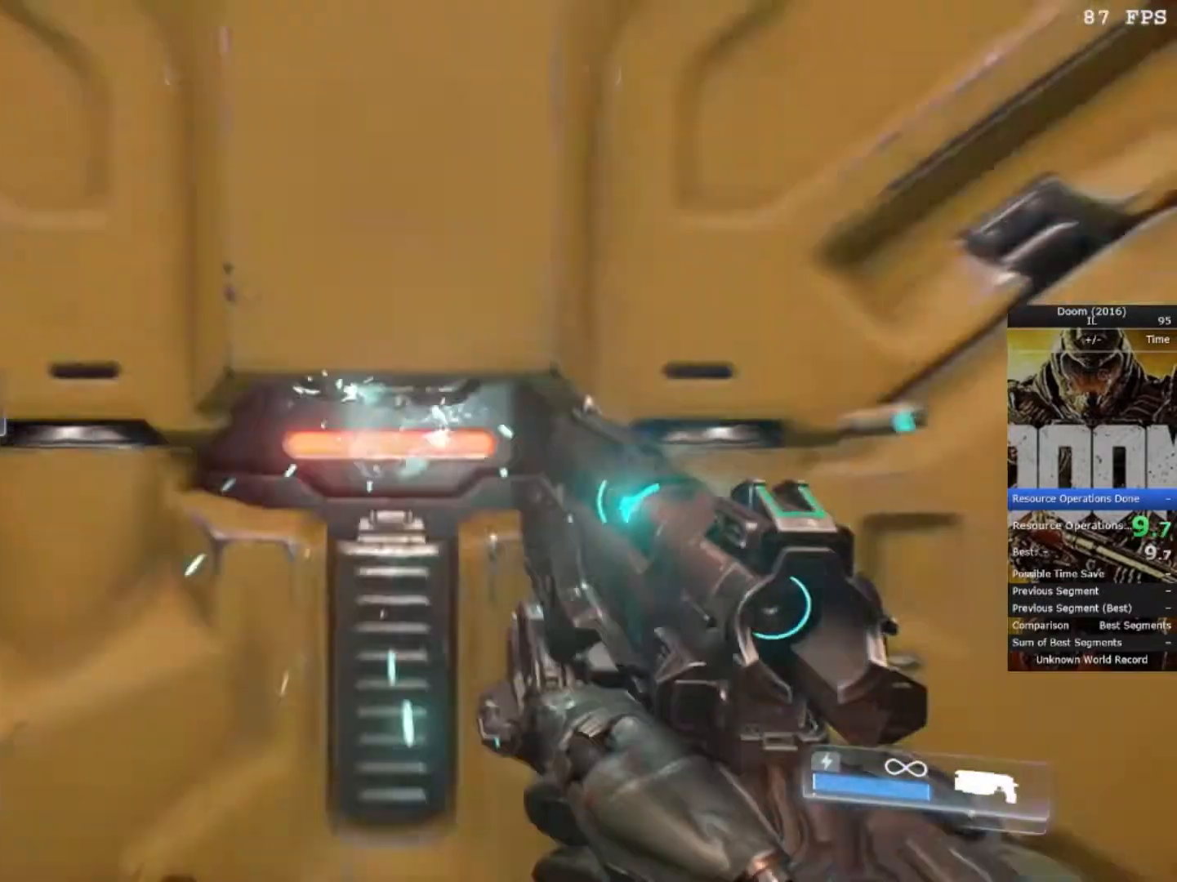
{"keys": [], "mouse": [], "events": [[83, "mouse_left", "down"], [167, "mouse_left", "up"], [250, "mouse_left", "down"], [300, "s", "up"], [333, "mouse_left", "up"]]}
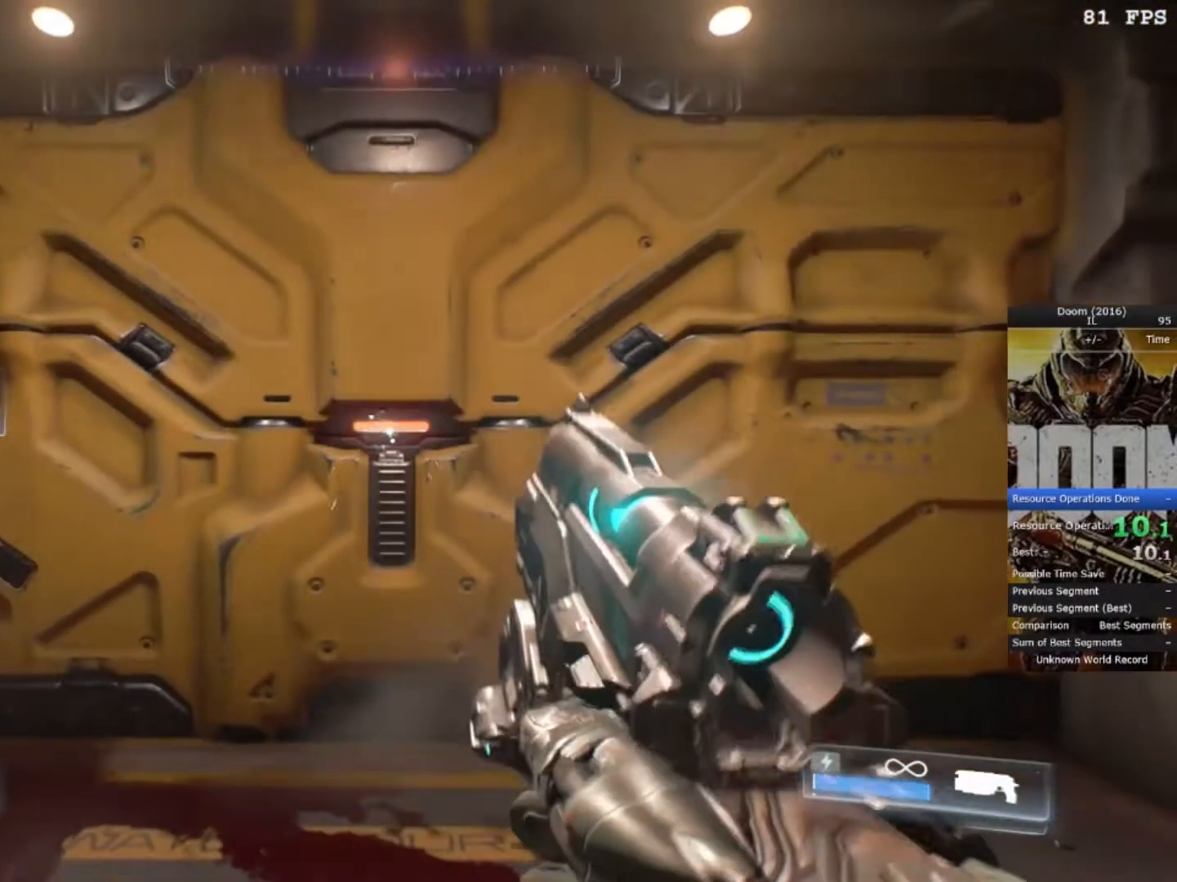
{"keys": [], "mouse": [], "events": []}
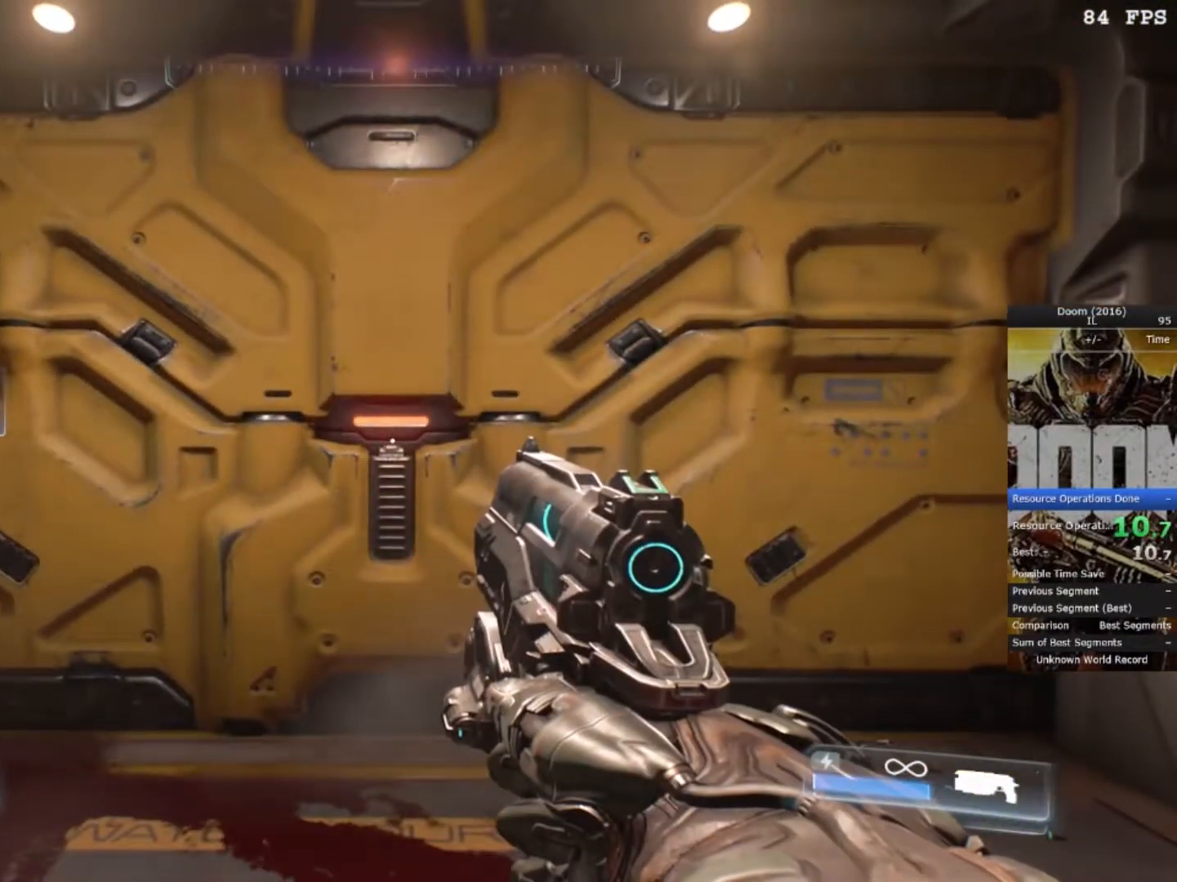
{"keys": [], "mouse": [], "events": []}
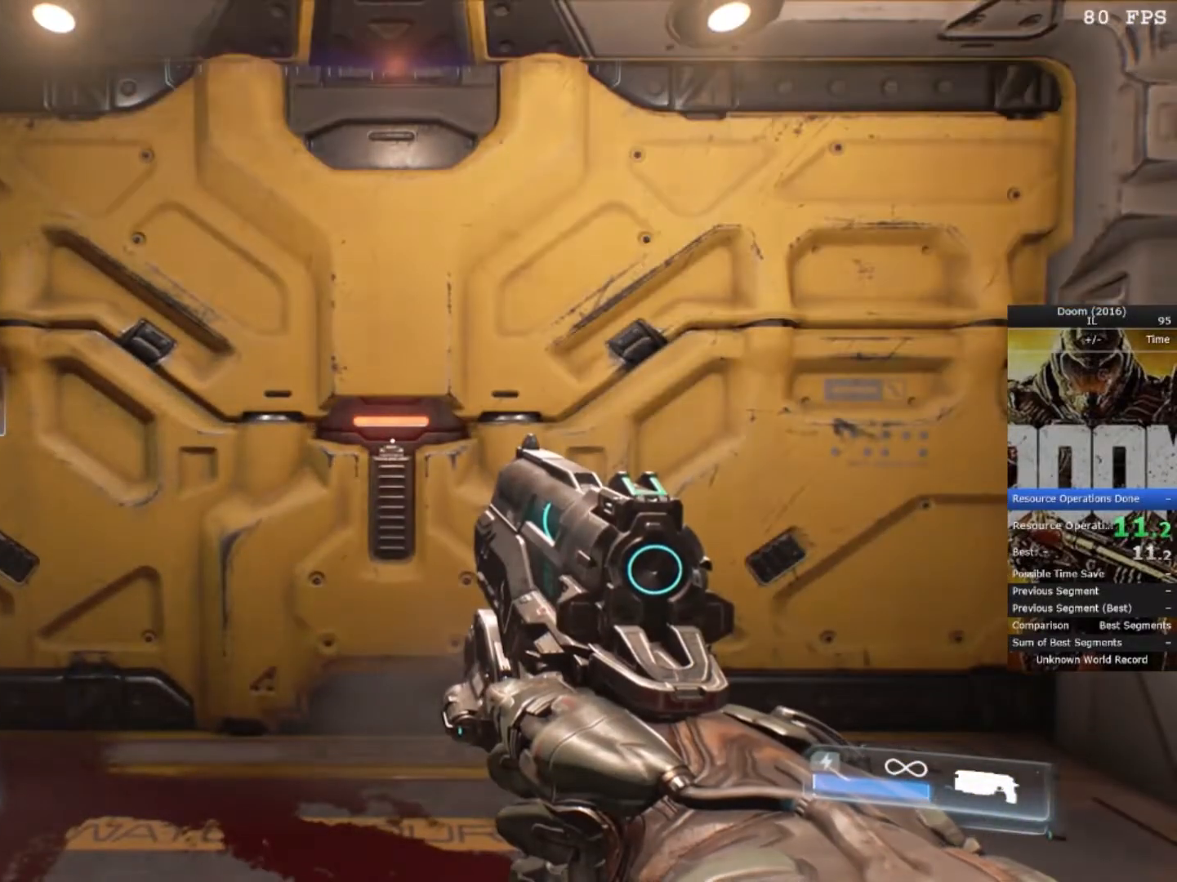
{"keys": [], "mouse": [], "events": [[83, "w", "down"], [133, "w", "up"]]}
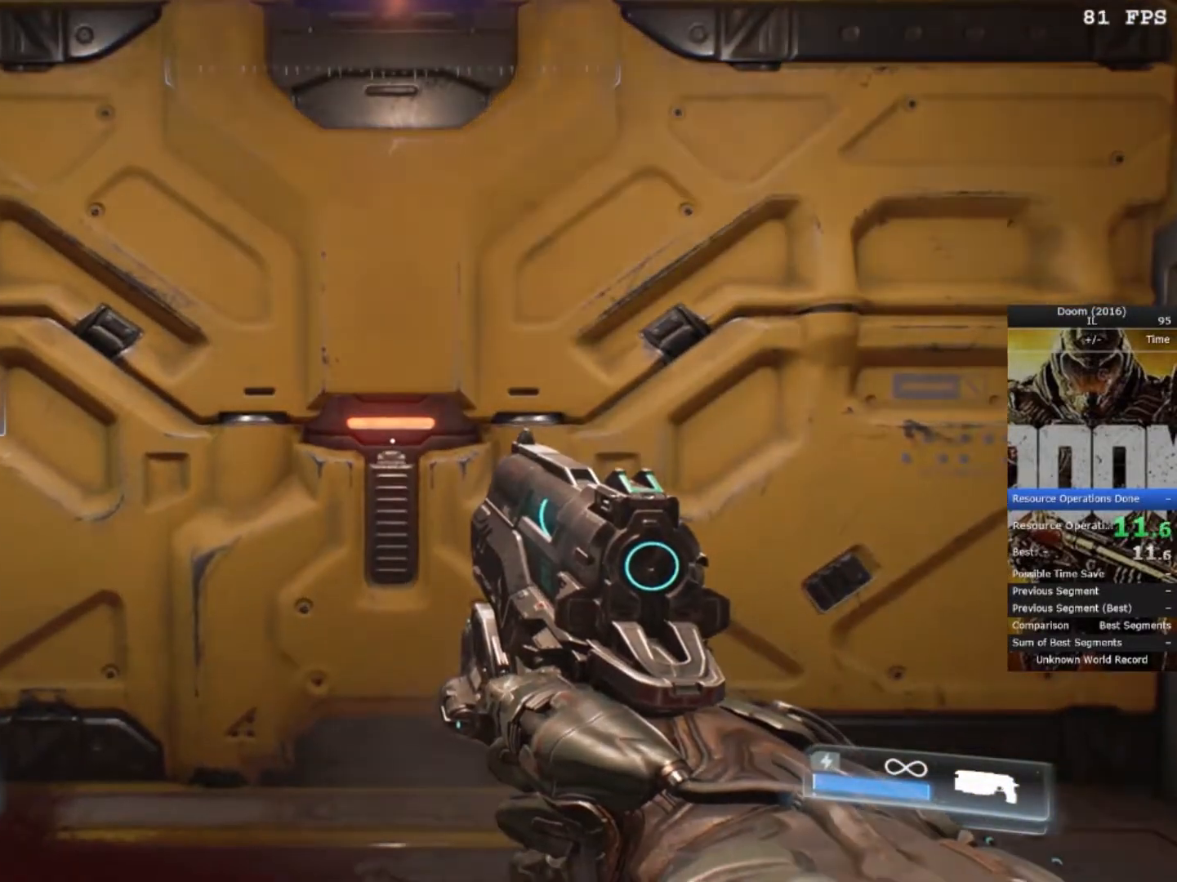
{"keys": [], "mouse": [], "events": []}
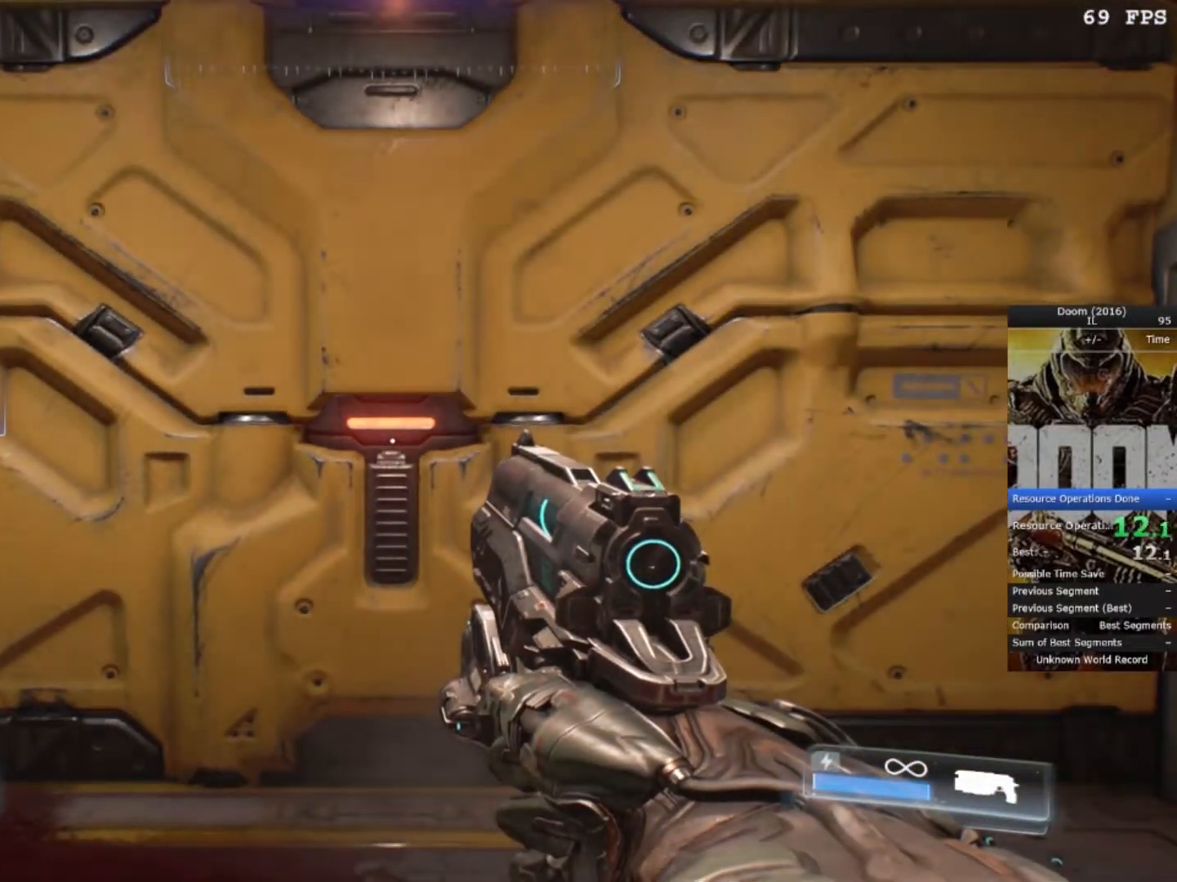
{"keys": [], "mouse": [], "events": []}
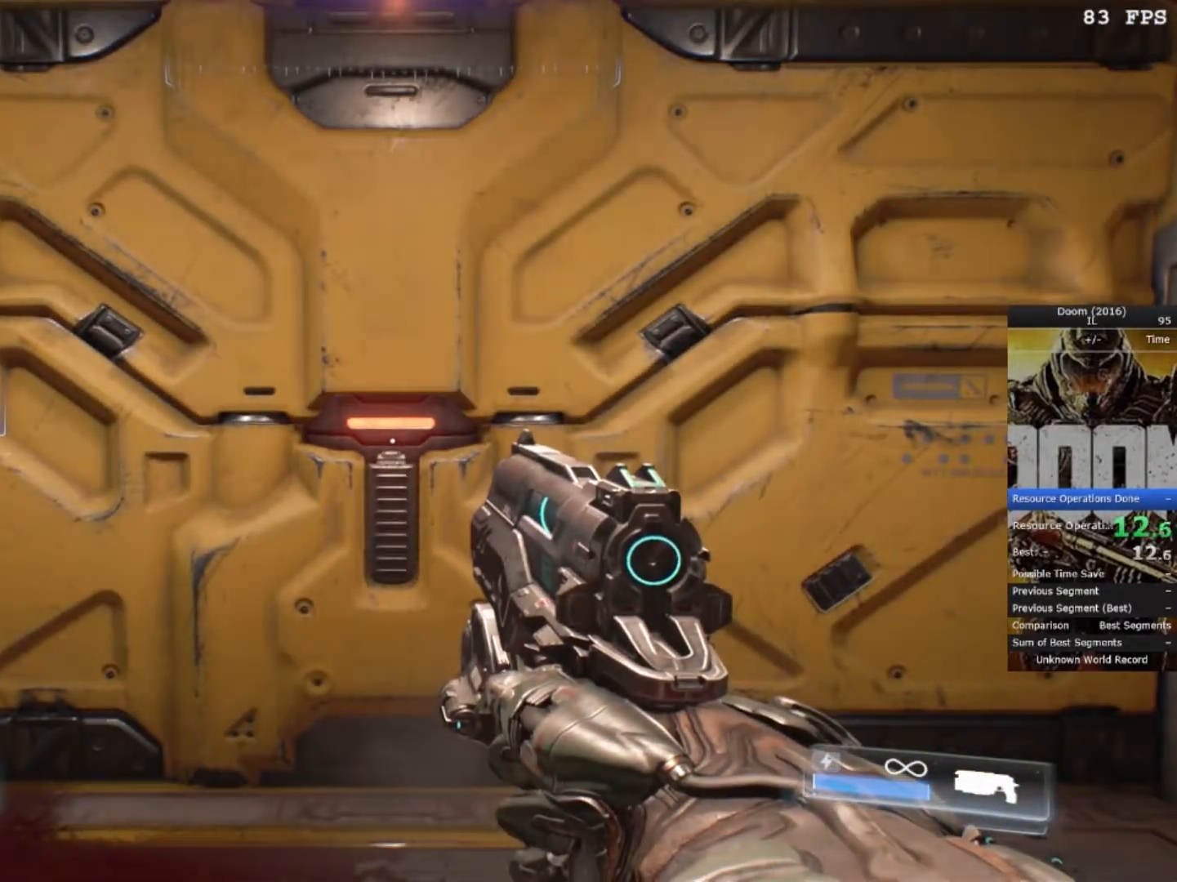
{"keys": [], "mouse": [], "events": []}
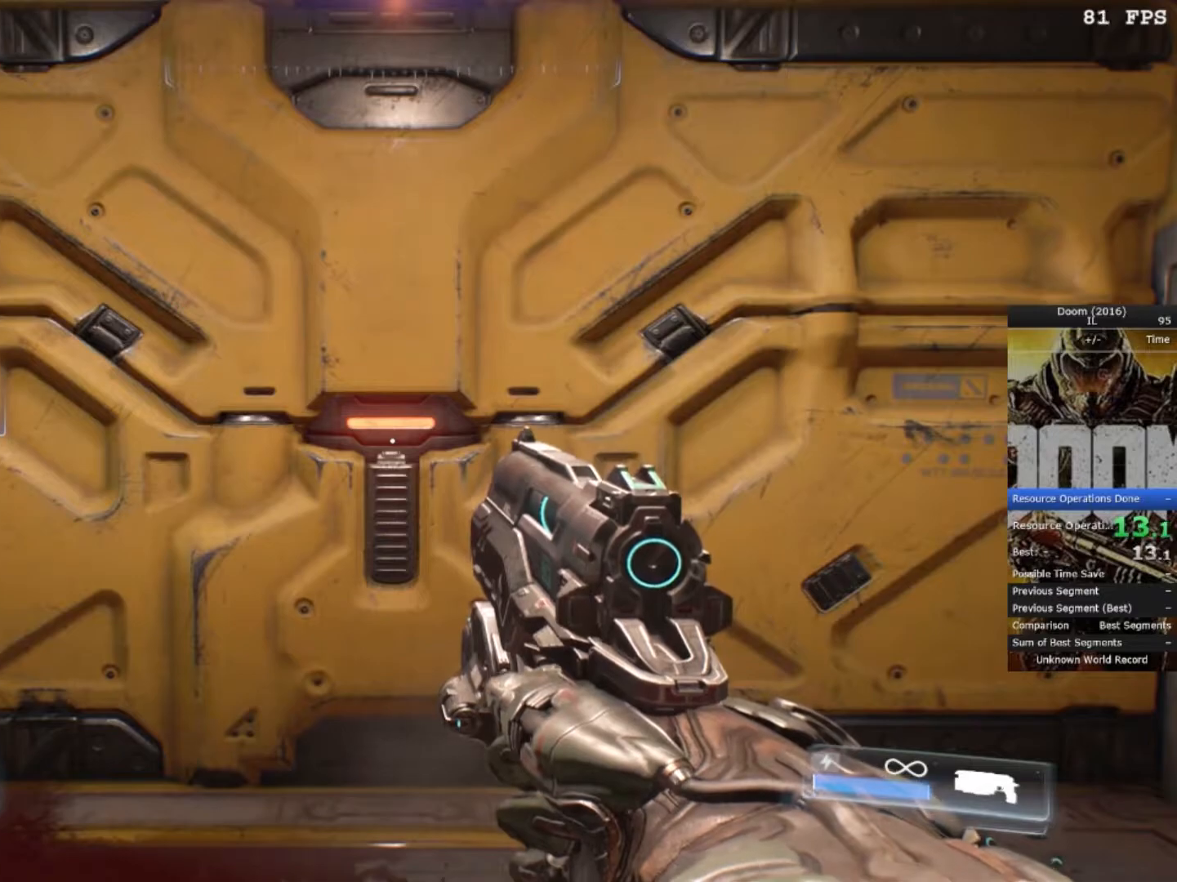
{"keys": [], "mouse": ["right"], "events": [[500, "mouse_right", "down"]]}
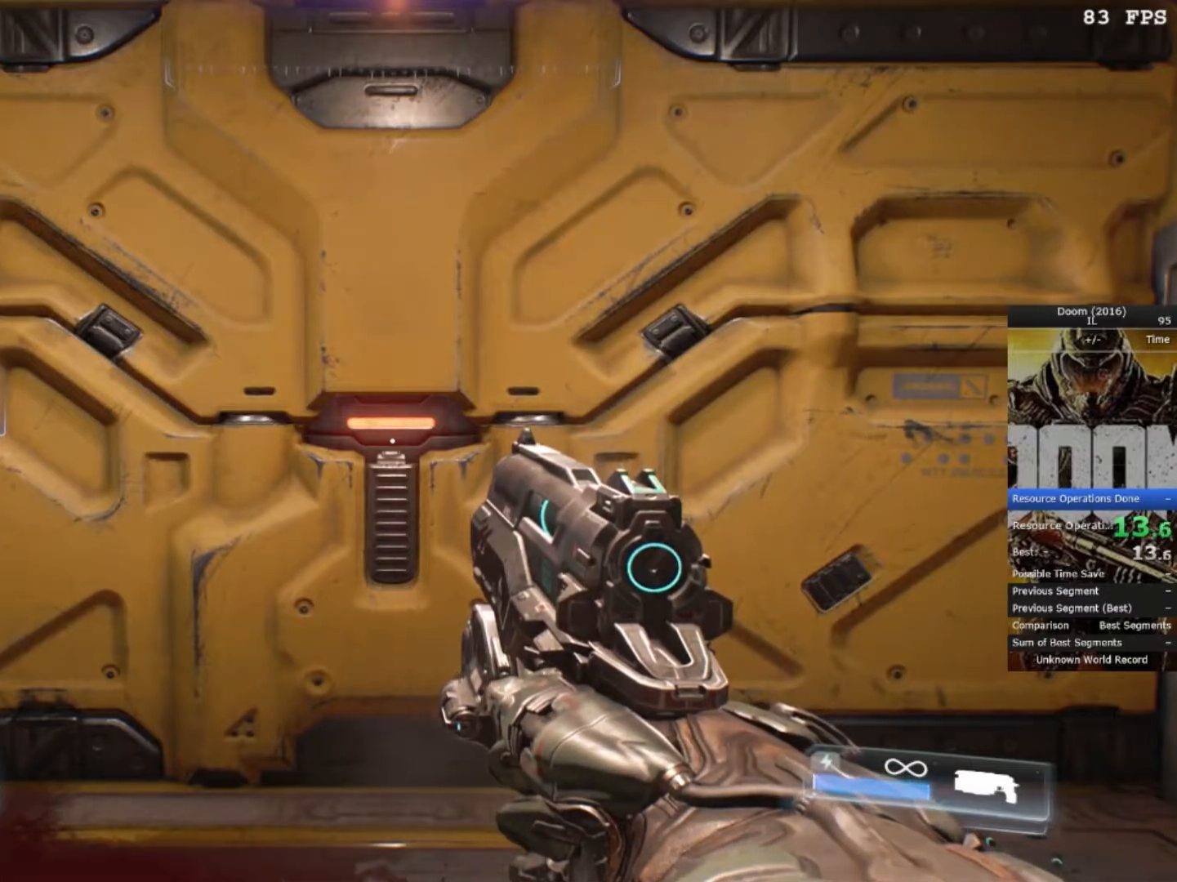
{"keys": [], "mouse": ["right"], "events": [[83, "mouse_right", "up"], [167, "mouse_right", "down"], [250, "mouse_right", "up"], [317, "mouse_right", "down"], [433, "mouse_right", "up"], [500, "mouse_right", "down"]]}
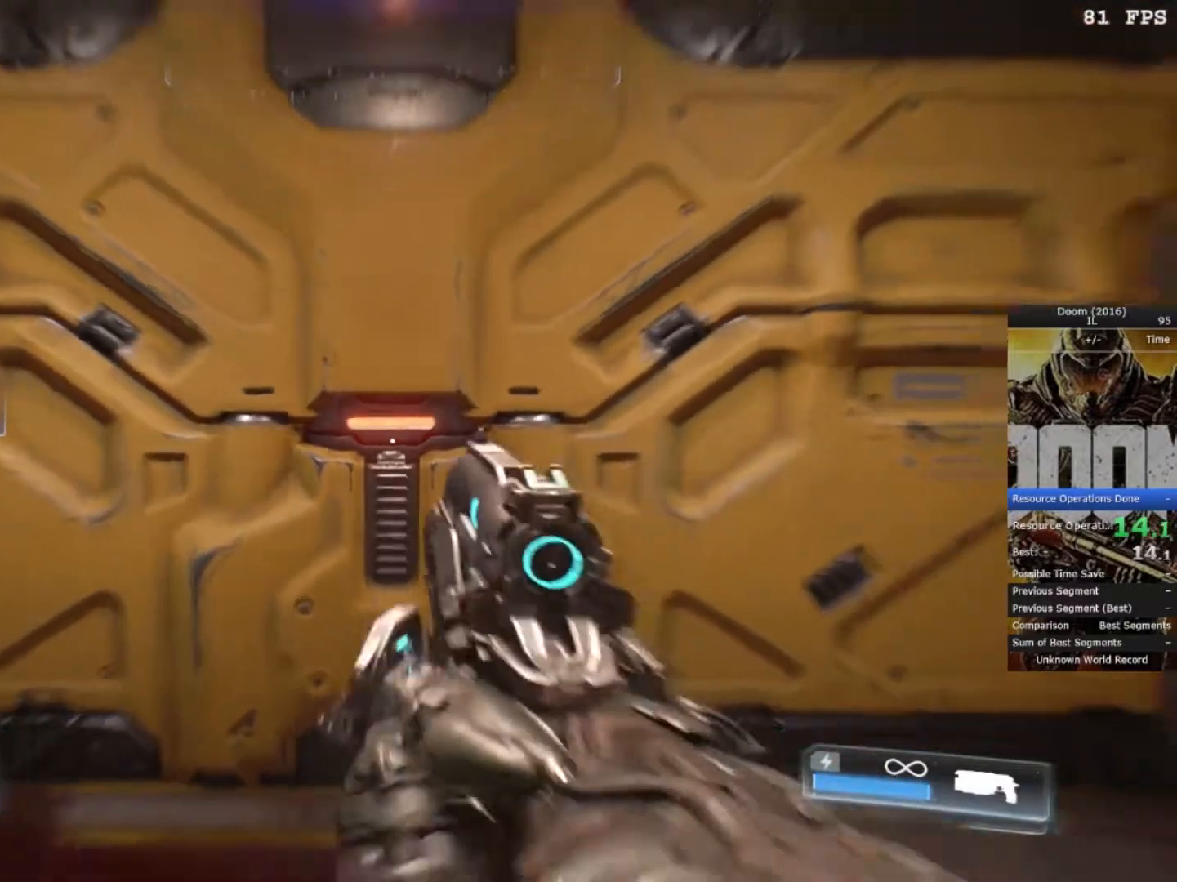
{"keys": [], "mouse": ["right"], "events": [[100, "mouse_right", "up"], [150, "mouse_right", "down"], [250, "mouse_right", "up"], [333, "mouse_right", "down"], [383, "mouse_right", "up"], [450, "mouse_right", "down"]]}
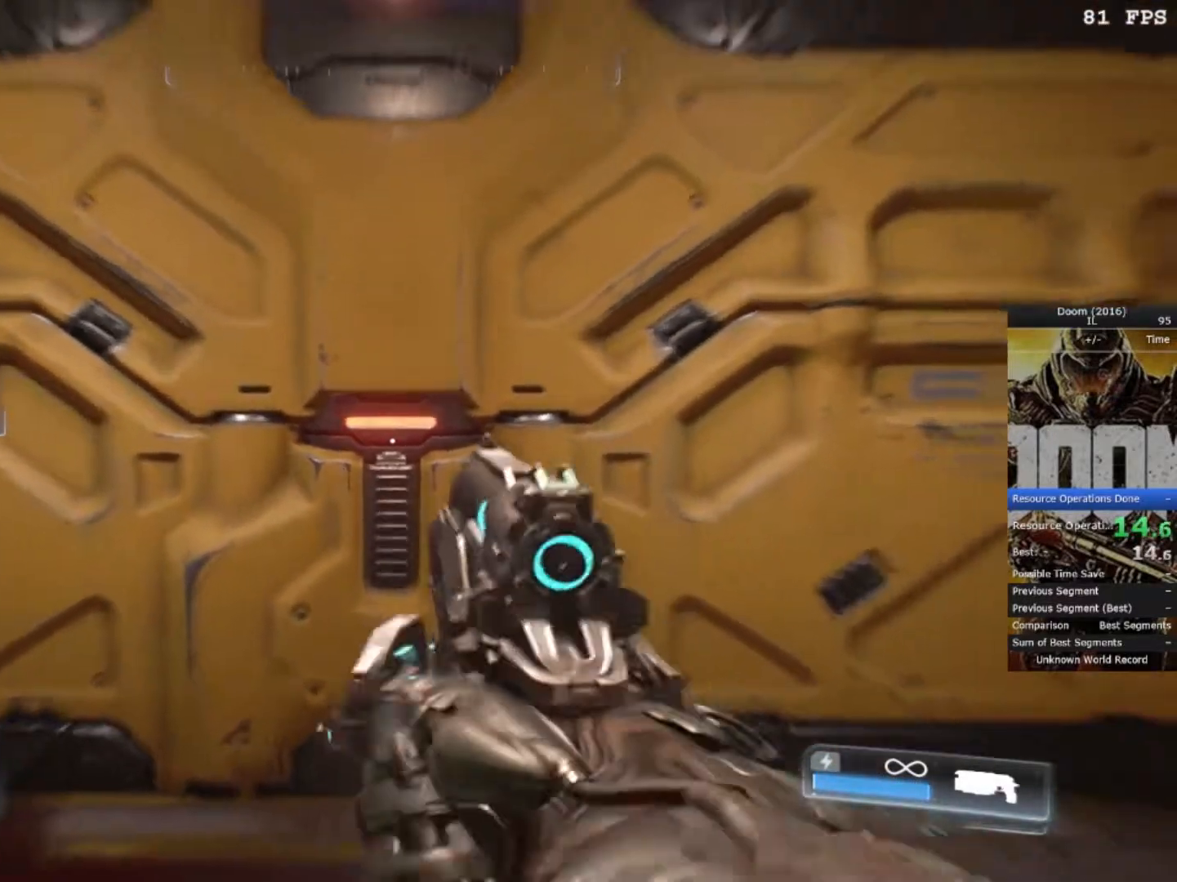
{"keys": [], "mouse": [], "events": [[67, "mouse_right", "up"], [100, "mouse_right", "down"], [133, "mouse_right", "up"]]}